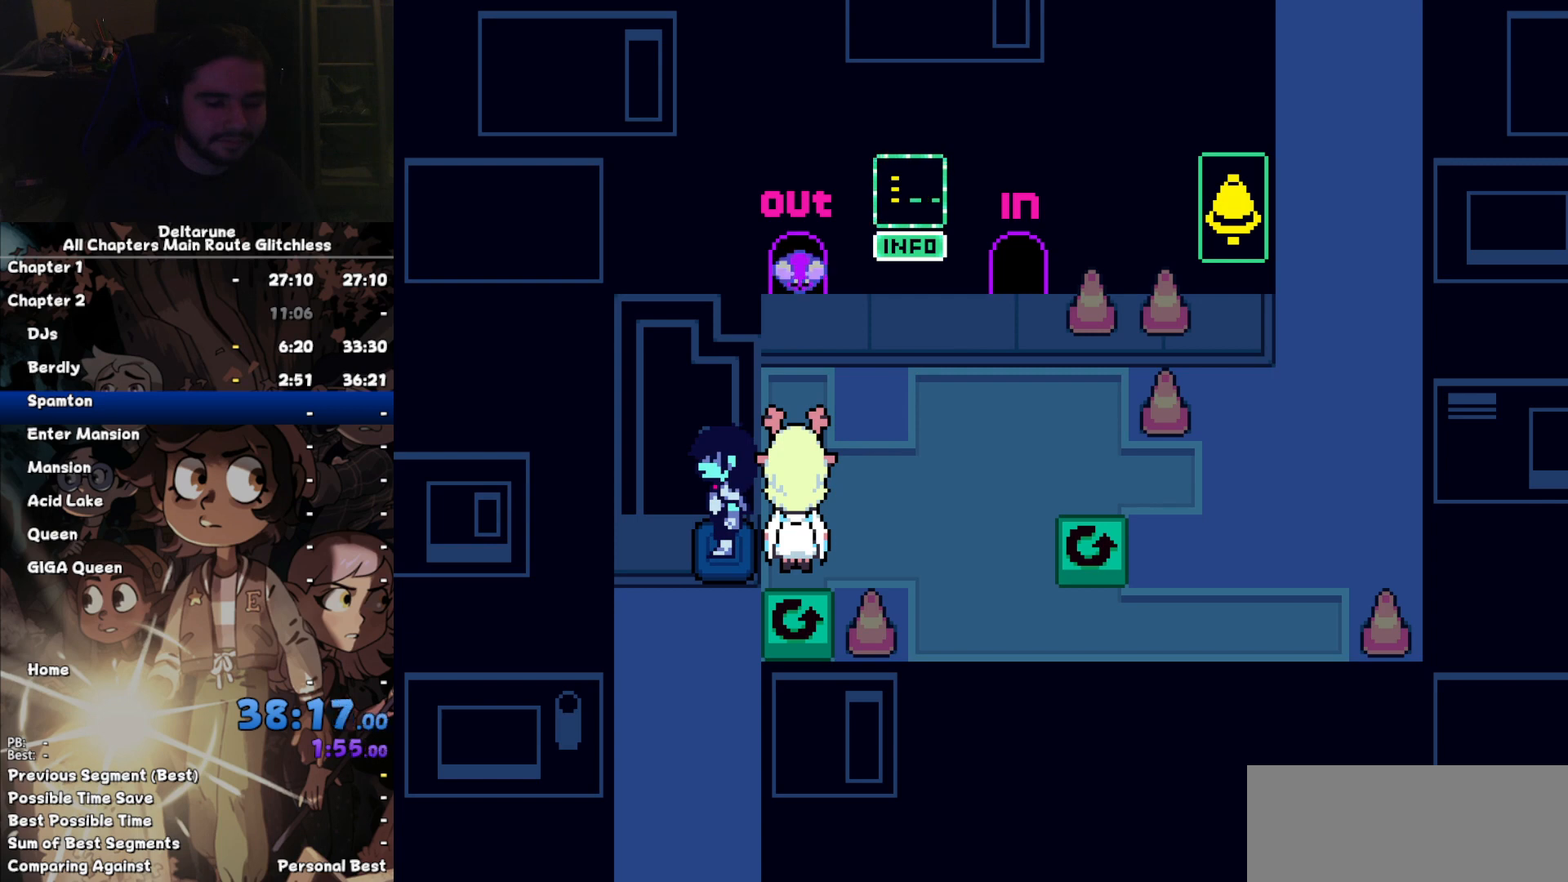
Gameplay with keyboard; each line is a JSON object with the keys held at the frame after it. "events" lists presses ("down") and releases ("up") of "c", "down", "left", "return", "right", "up", "x" and "z" between this image and that frame as [ms after this image, input, new state], when the widget could be followed in between. No other keys are recorded. Mouse input is not recorded. Not read: ctrl shift.
{"keys": ["down"], "events": [[34, "z", "down"], [67, "z", "up"], [200, "z", "down"], [267, "z", "up"], [300, "z", "down"], [400, "z", "up"]]}
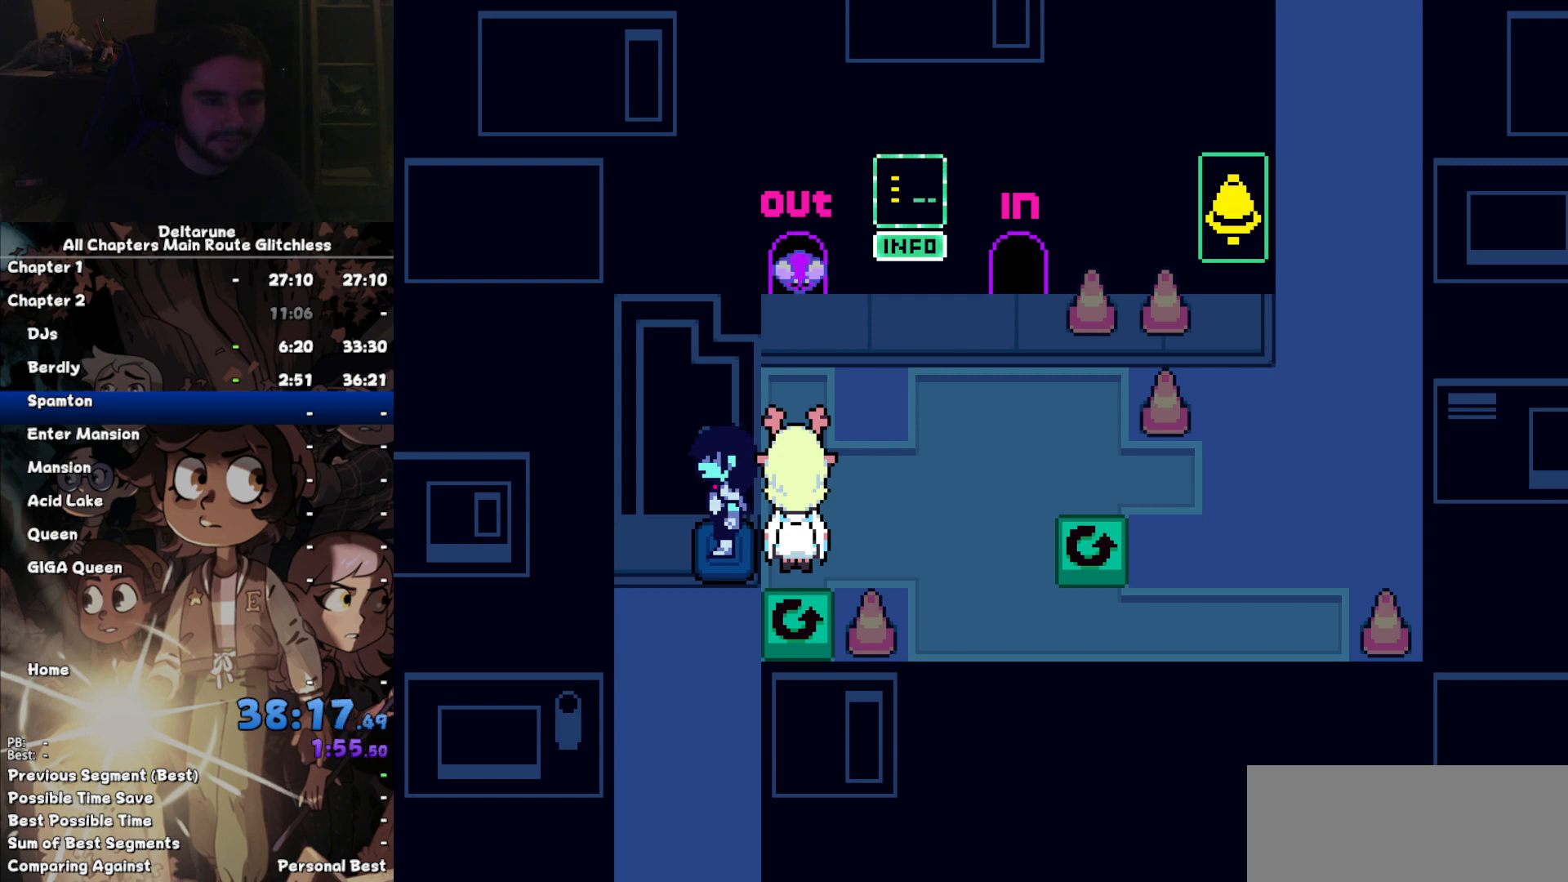
{"keys": ["down"], "events": []}
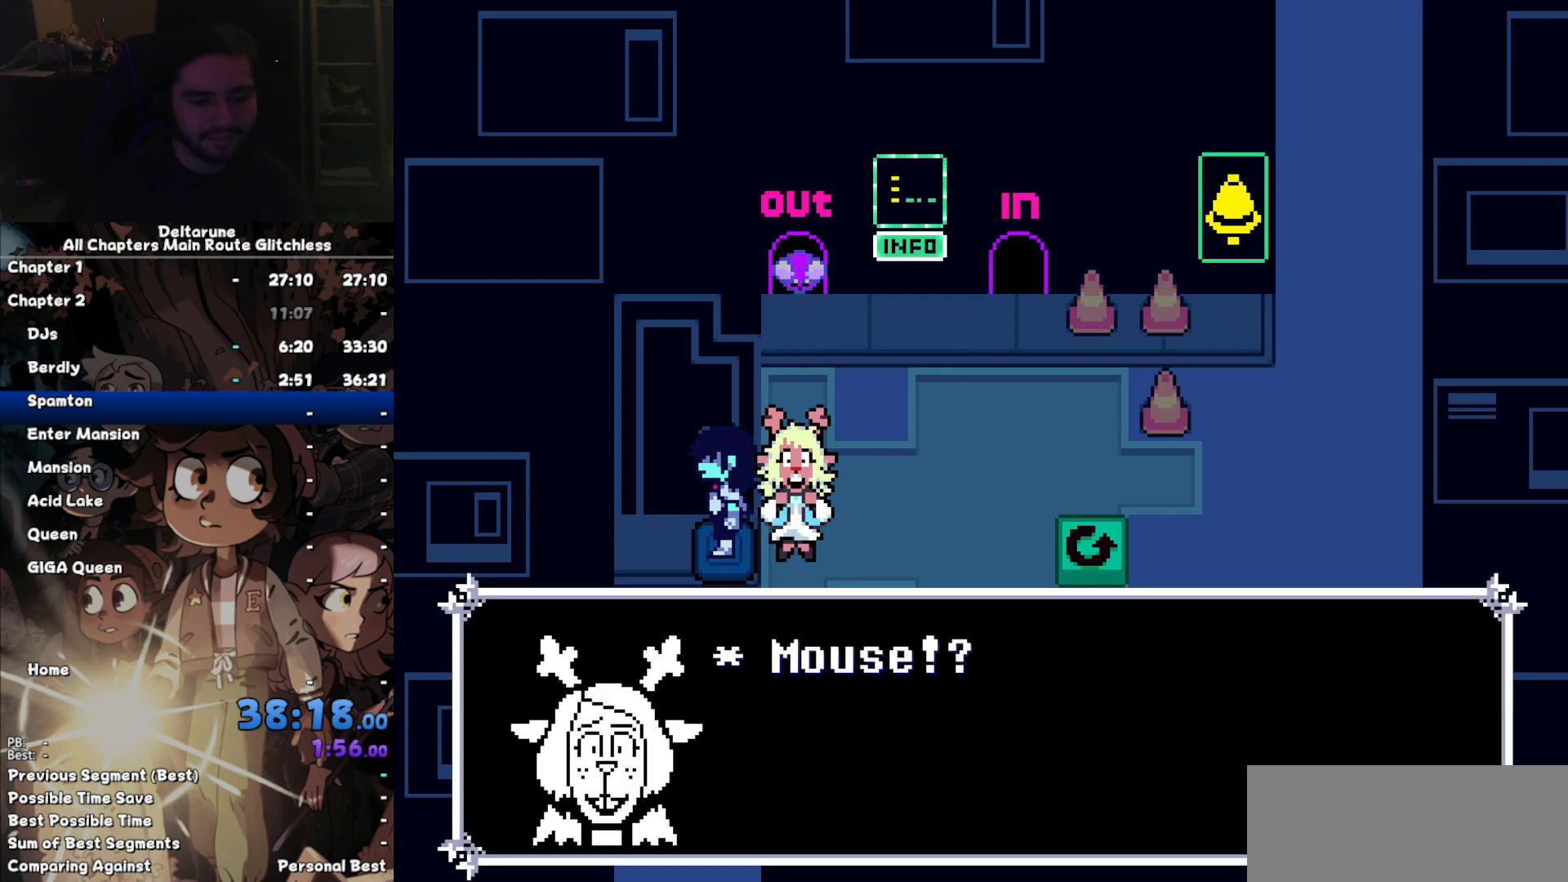
{"keys": ["down"], "events": []}
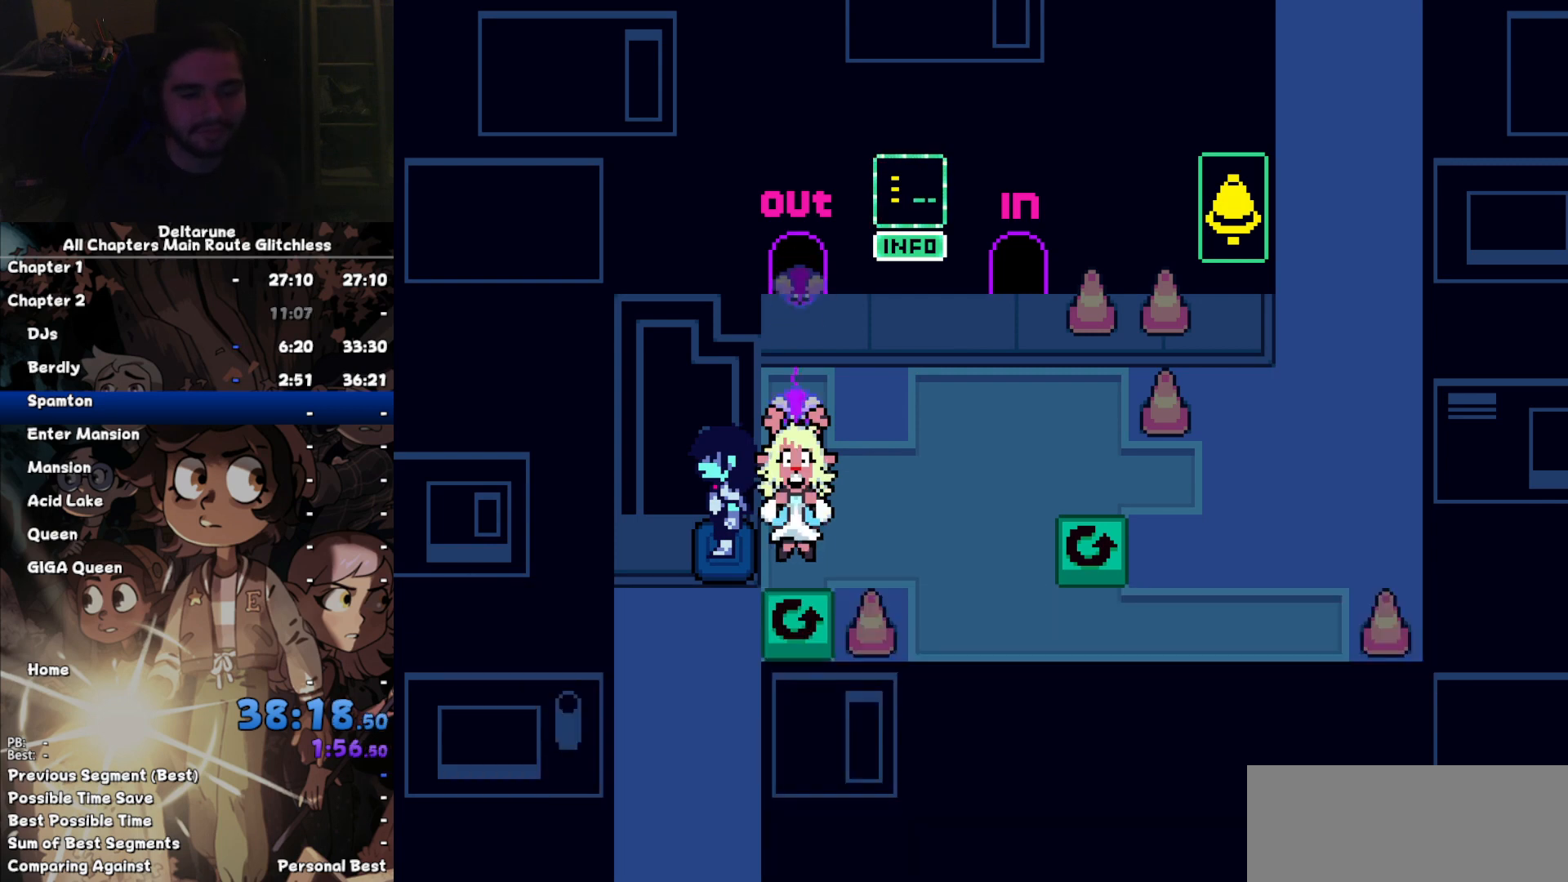
{"keys": ["down"], "events": []}
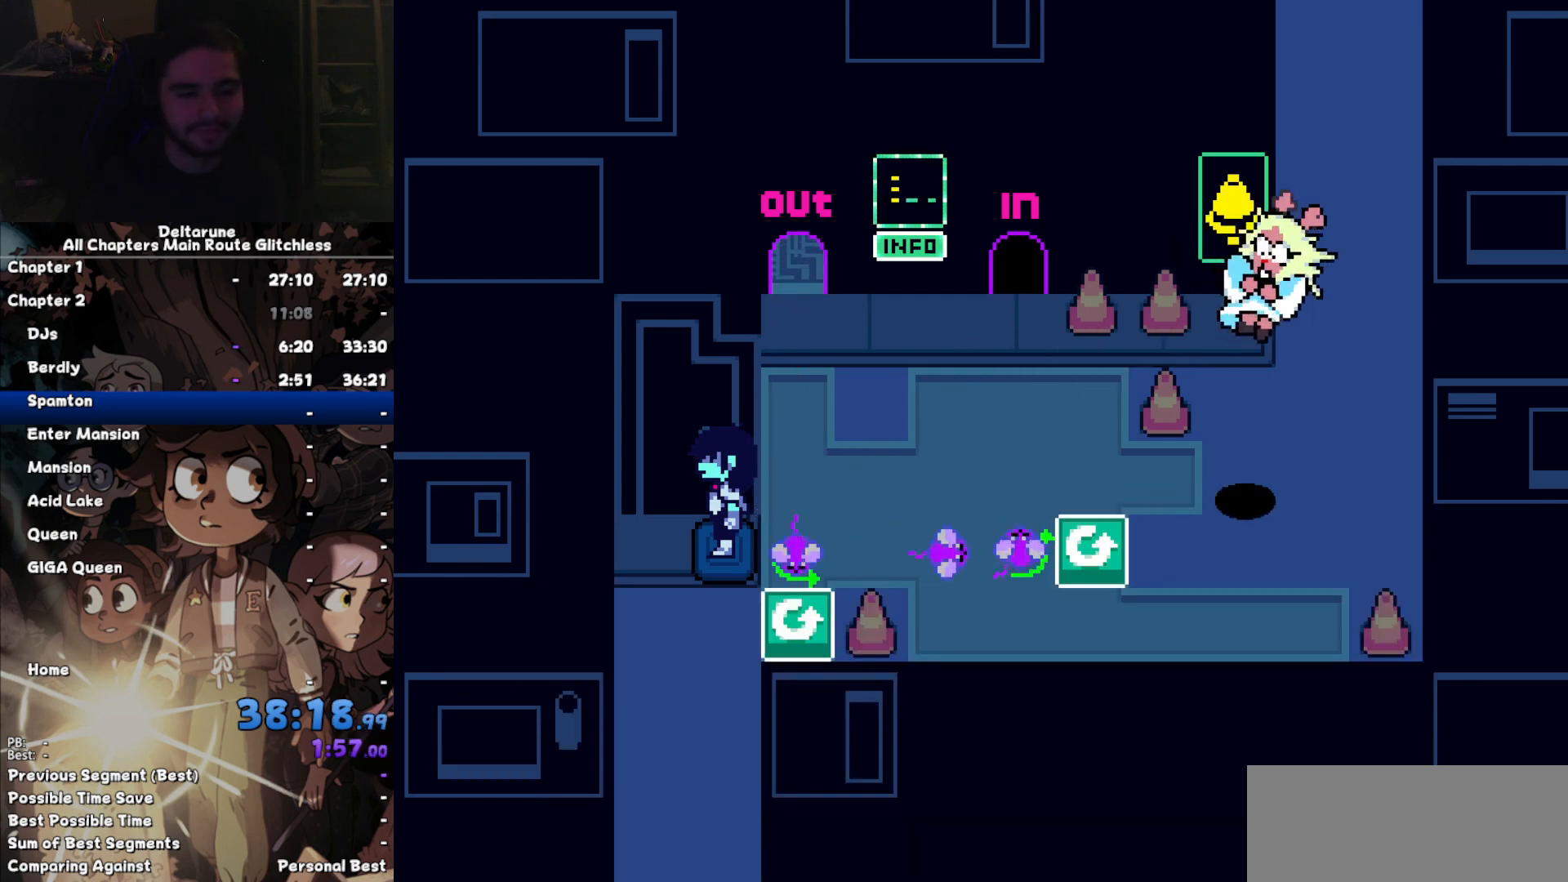
{"keys": ["down"], "events": []}
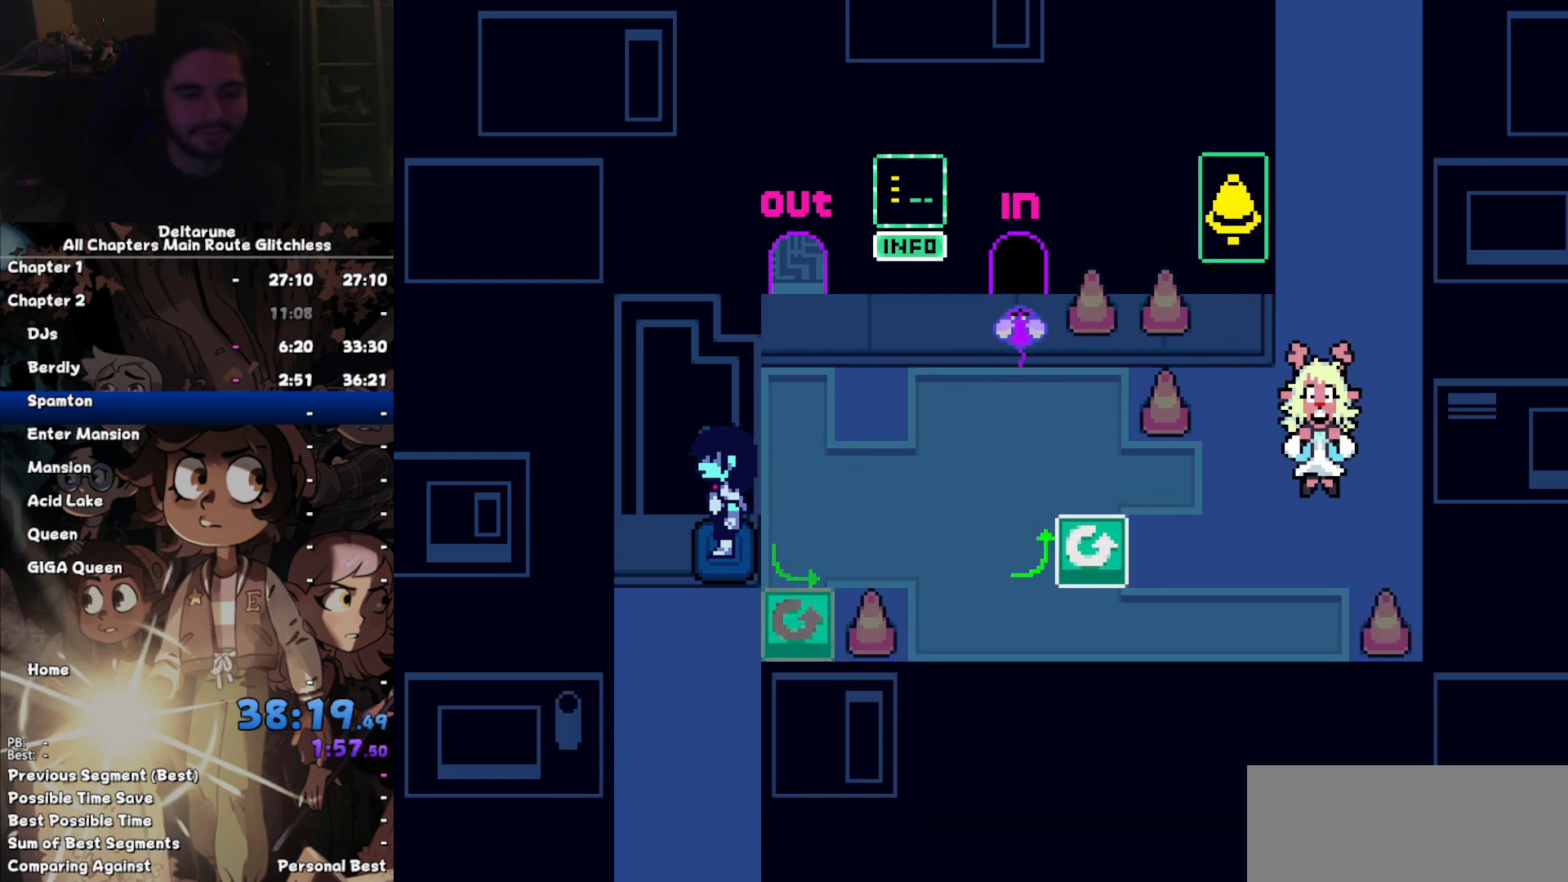
{"keys": ["down"], "events": []}
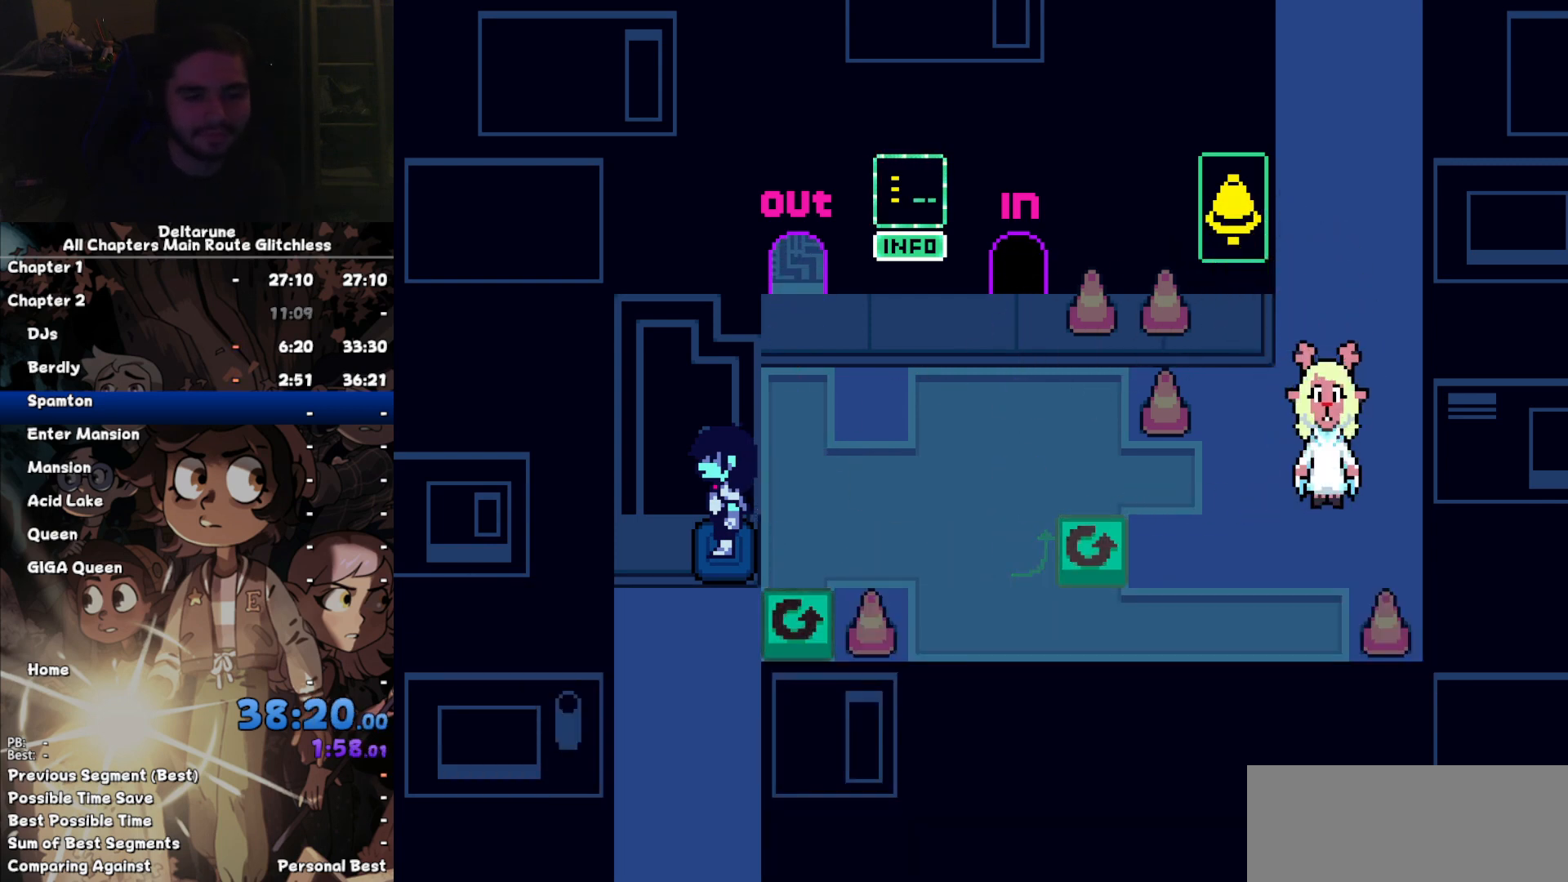
{"keys": ["down"], "events": []}
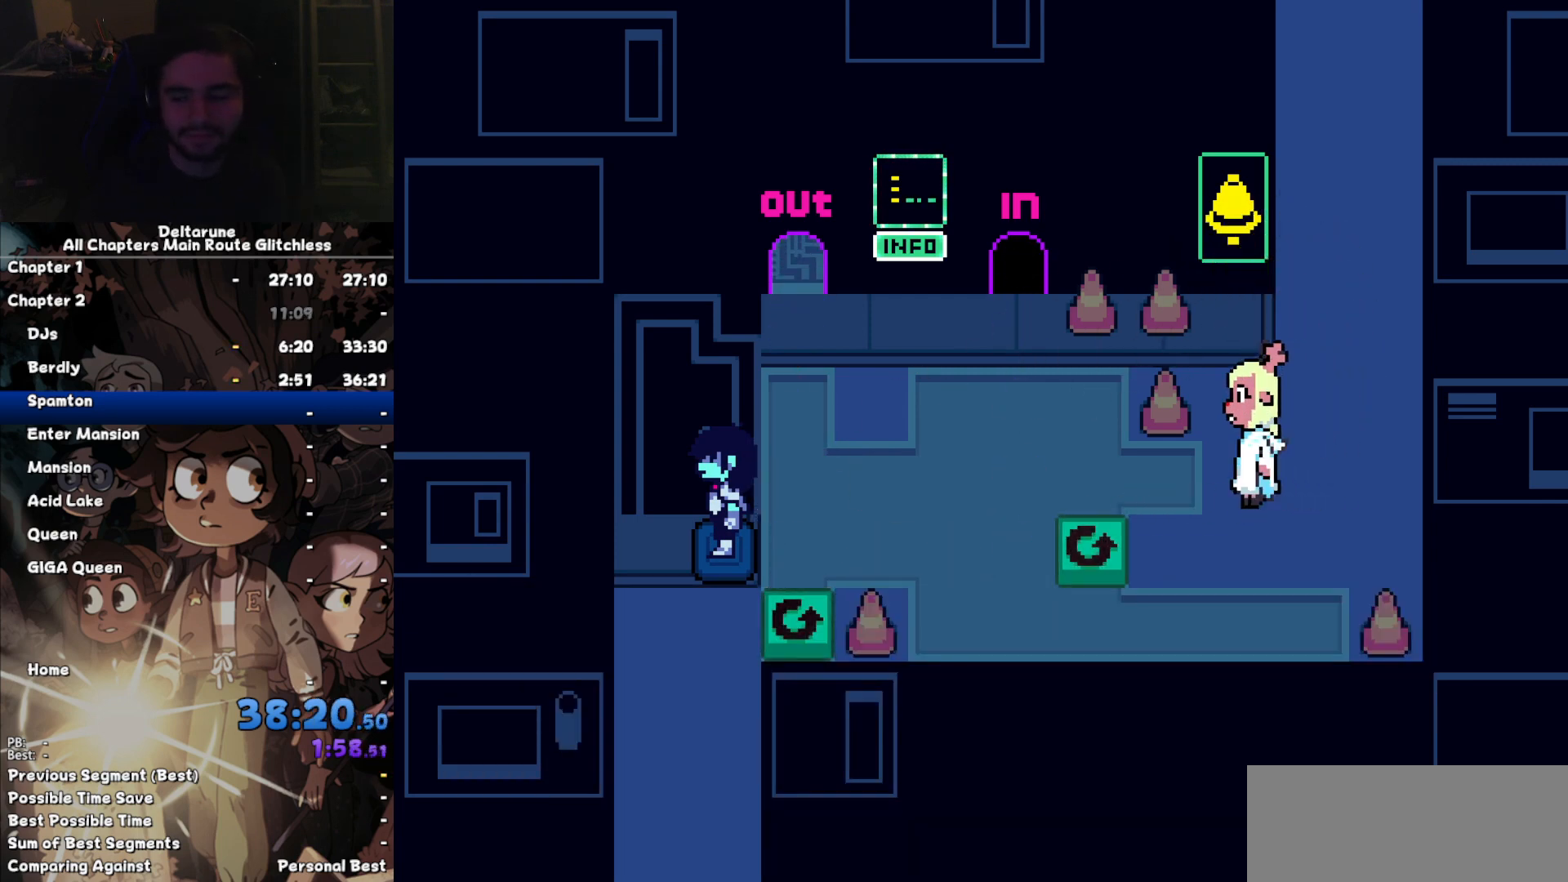
{"keys": ["down"], "events": []}
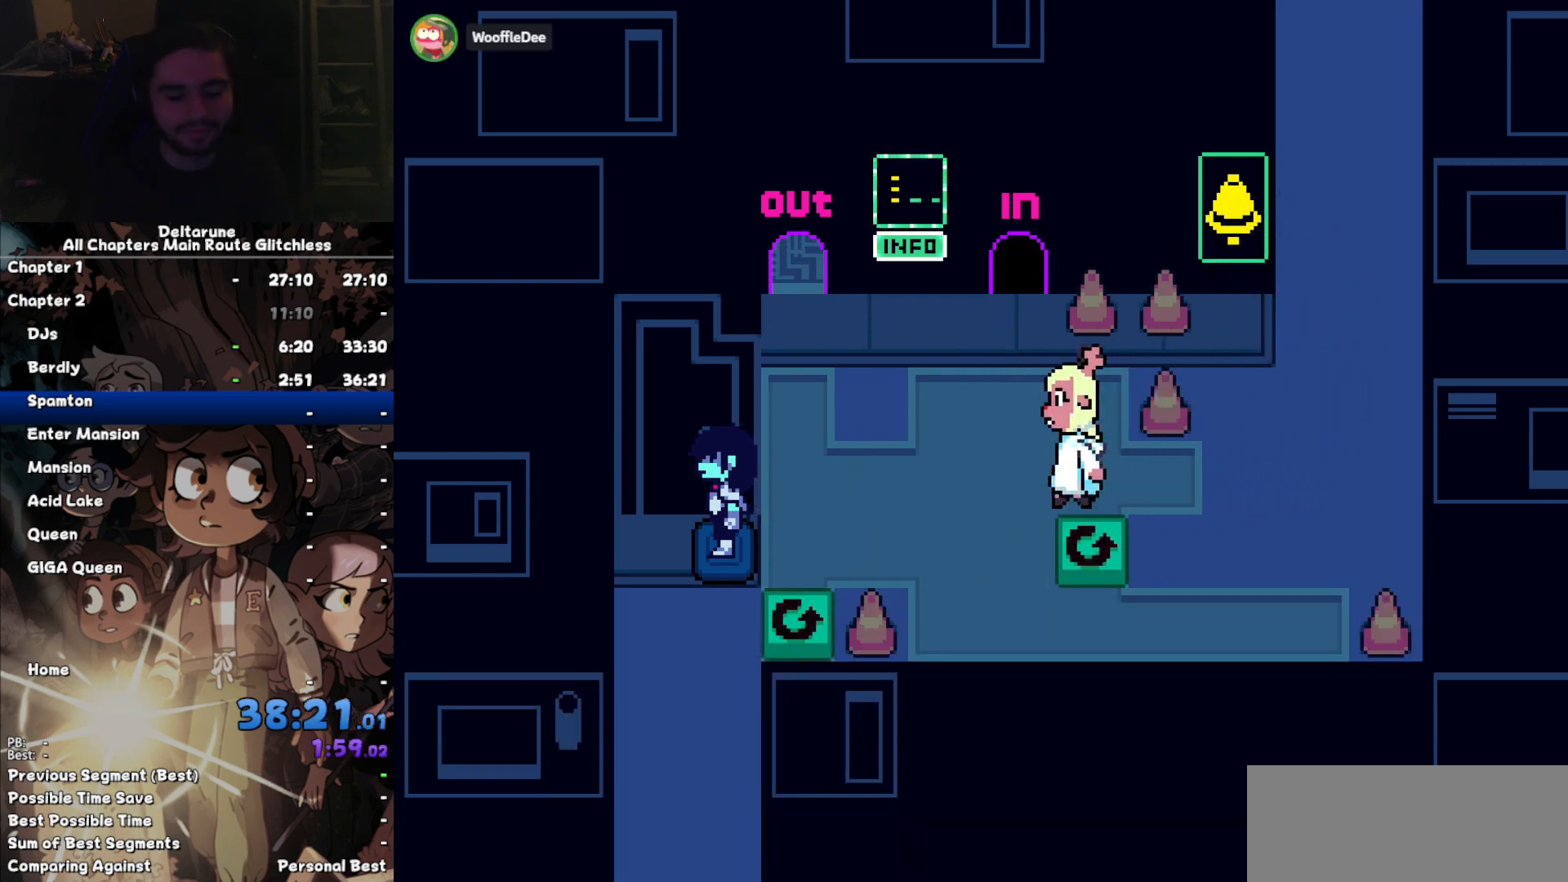
{"keys": ["down"], "events": []}
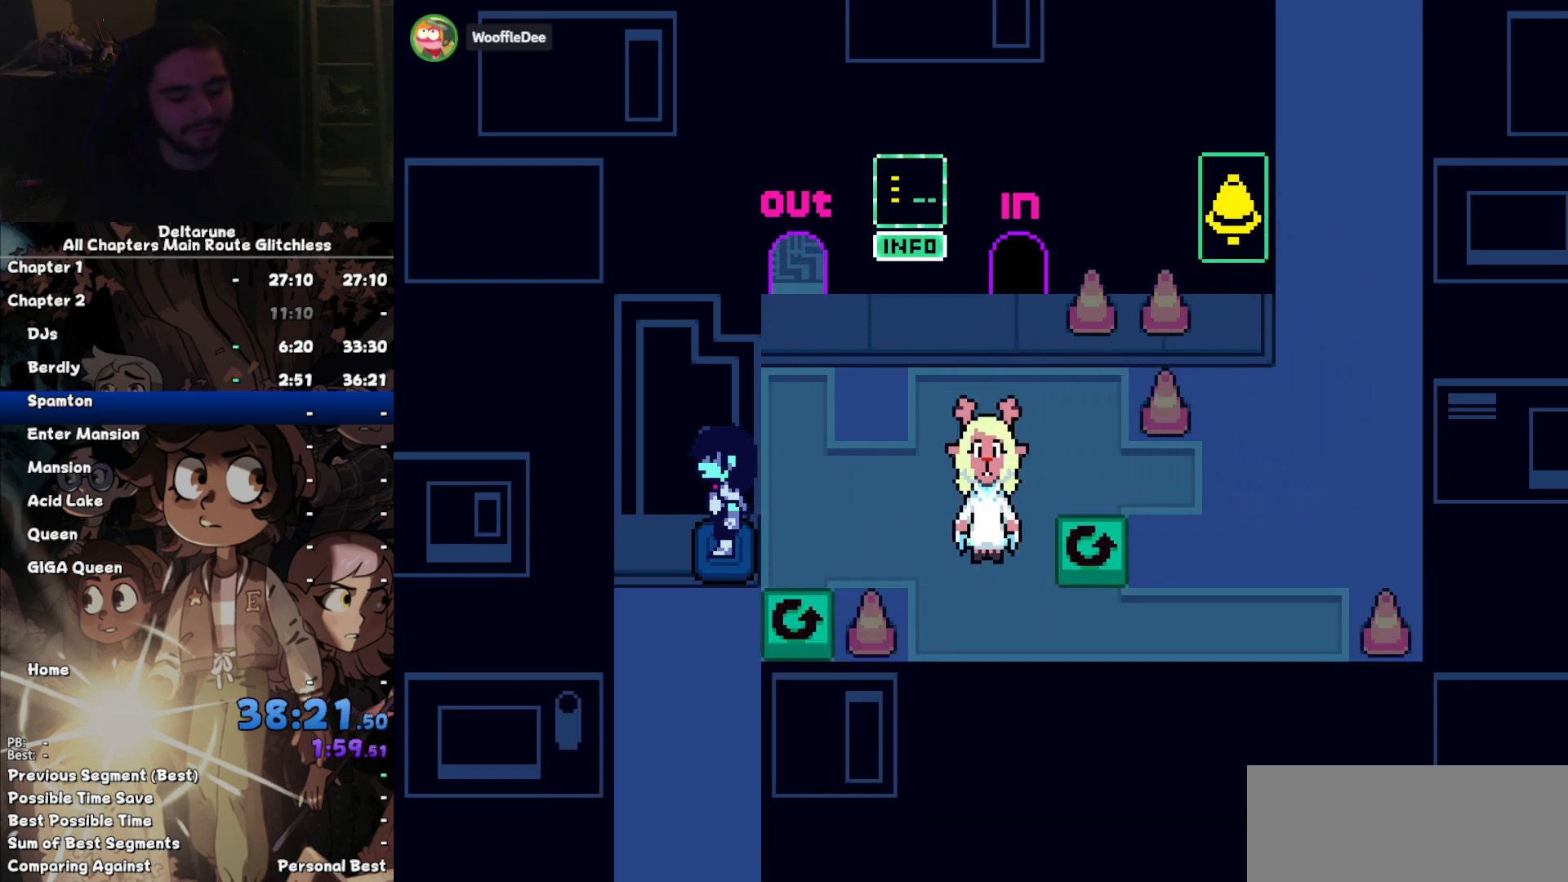
{"keys": ["down"], "events": []}
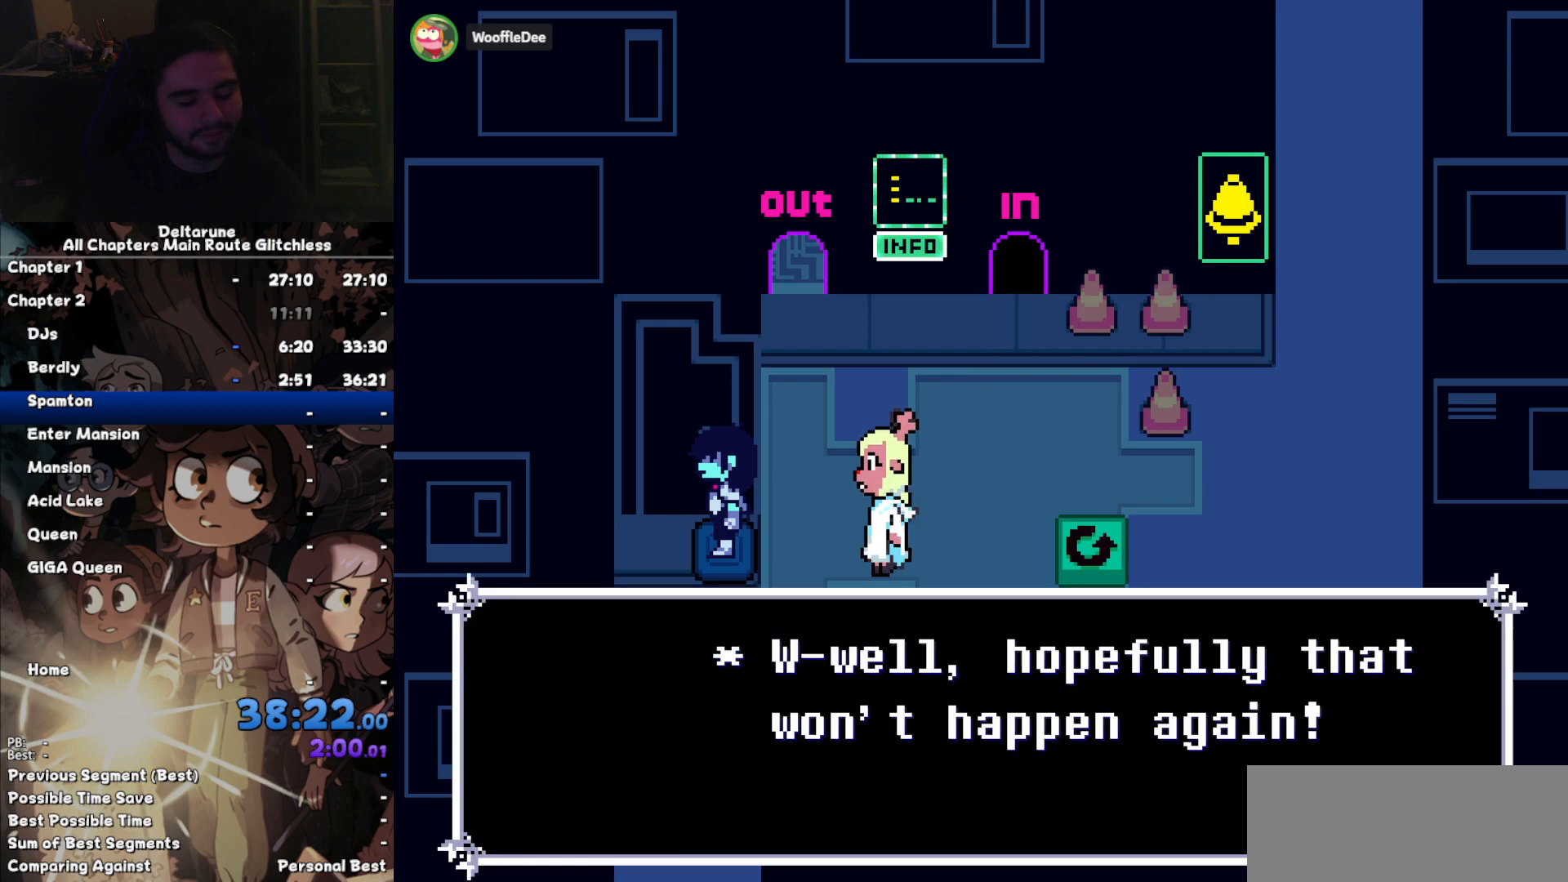
{"keys": ["down"], "events": []}
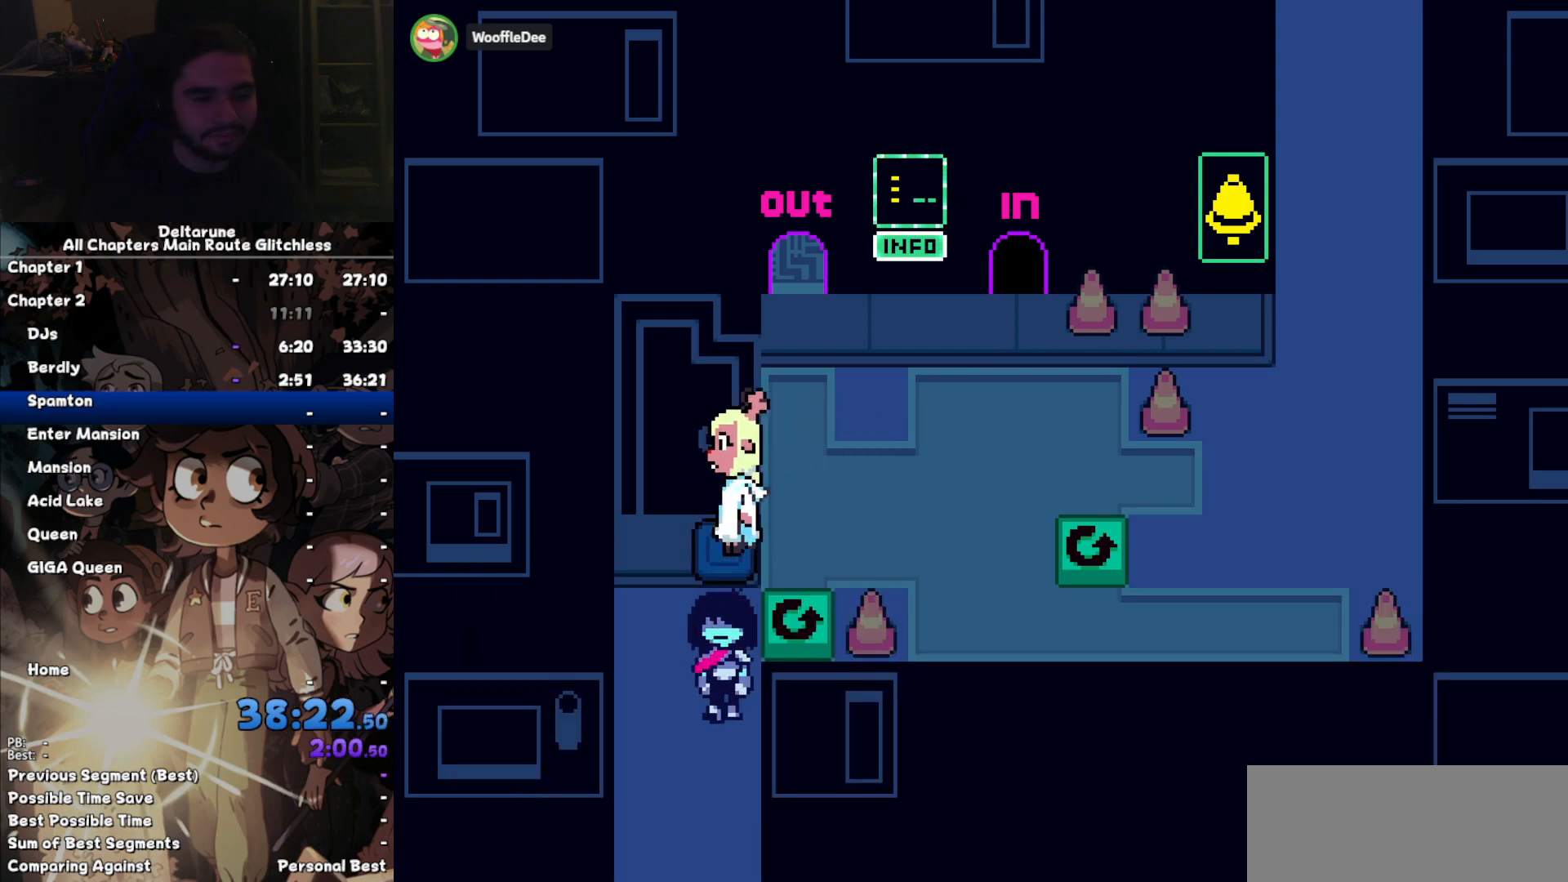
{"keys": ["down"], "events": []}
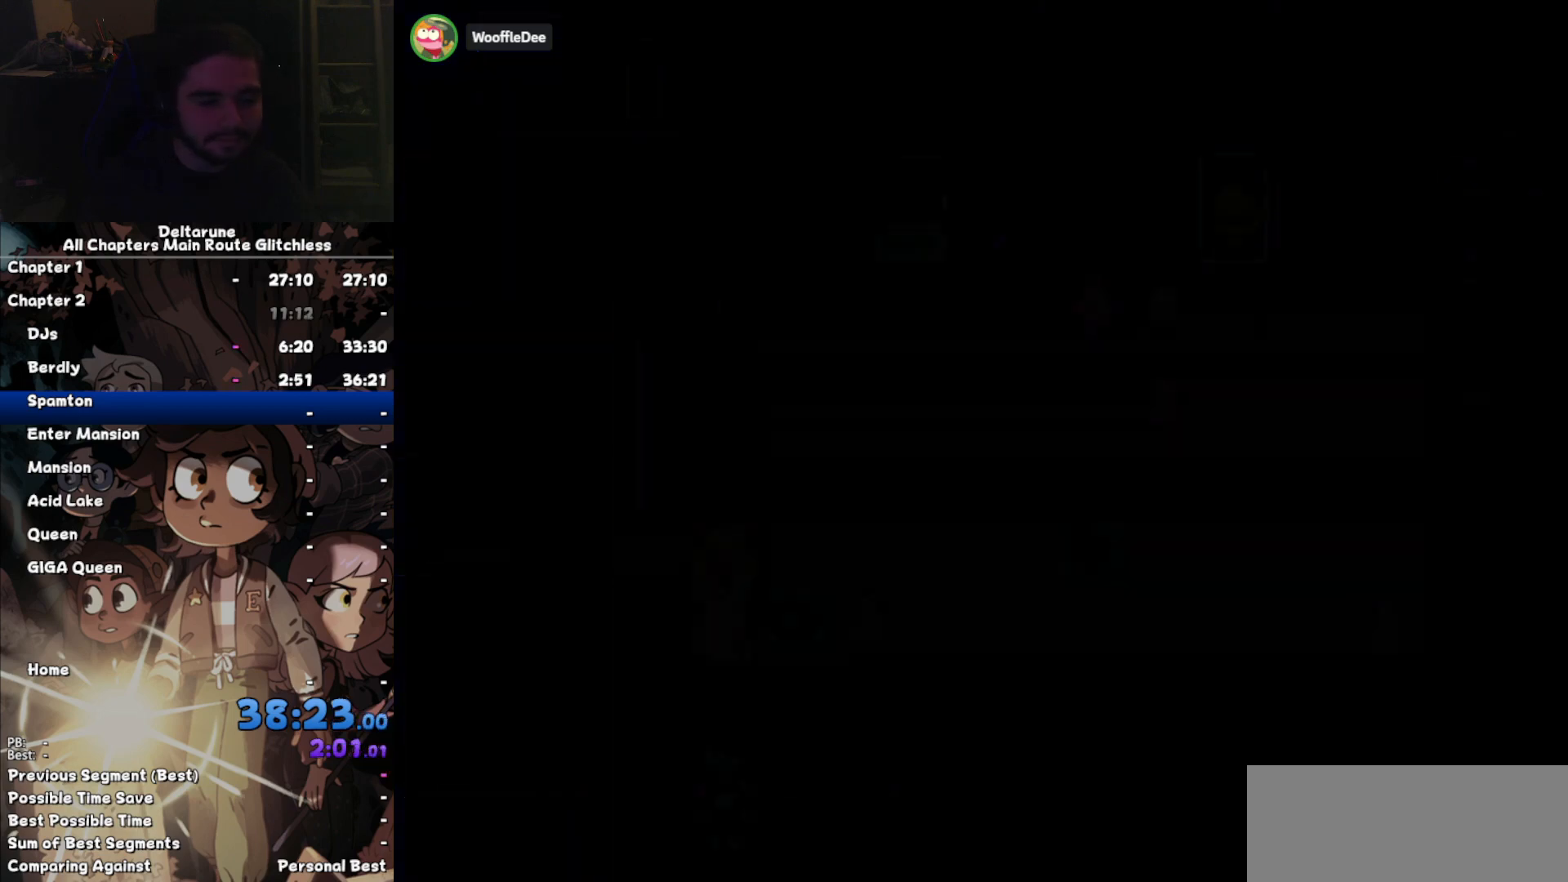
{"keys": ["down"], "events": []}
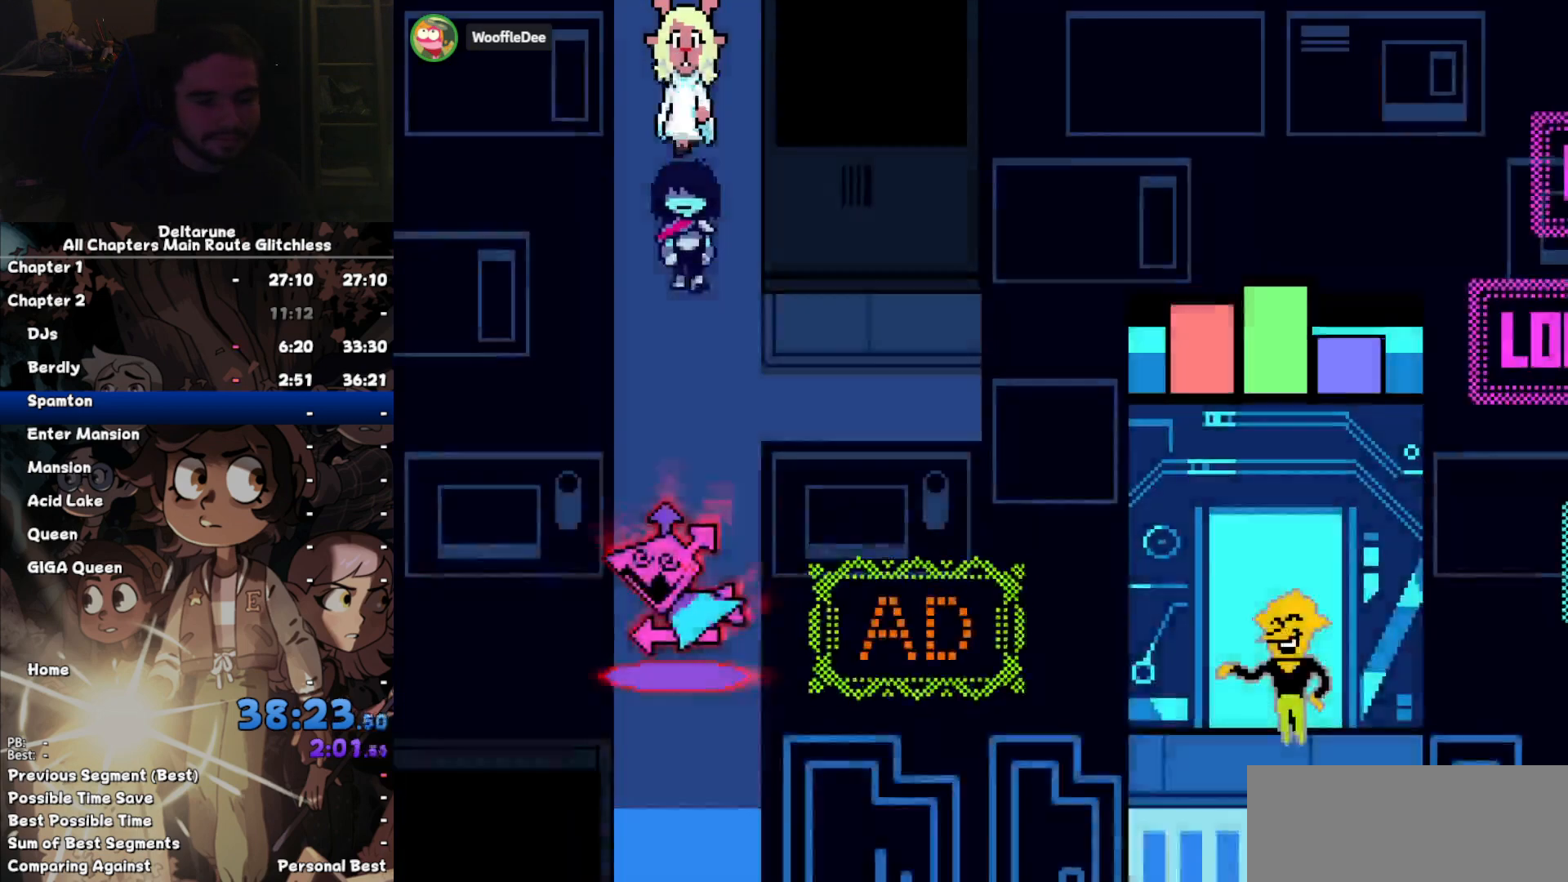
{"keys": ["down"], "events": []}
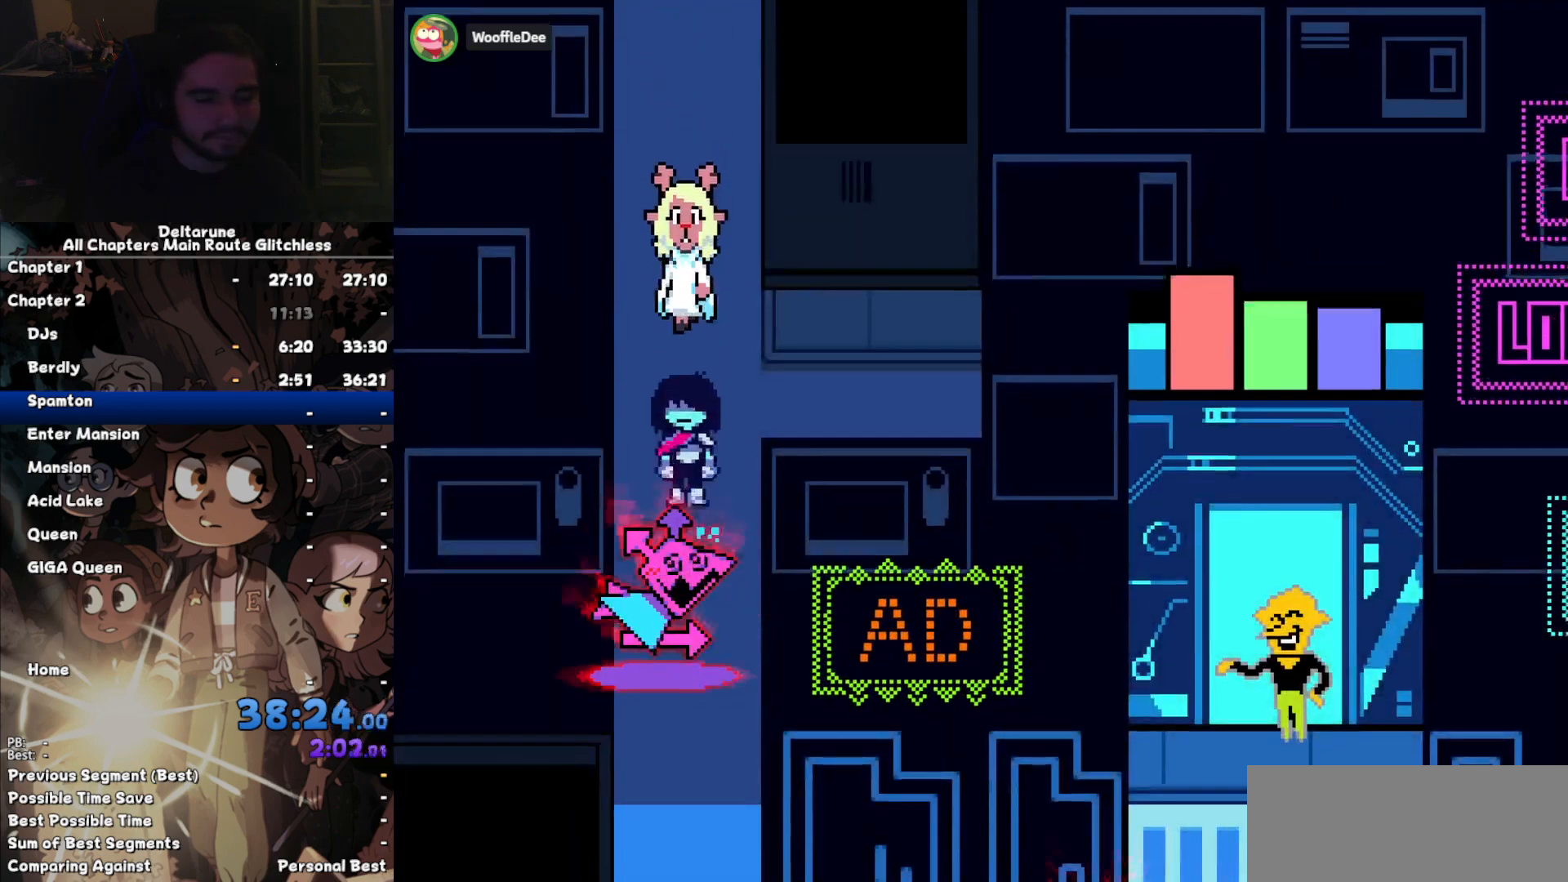
{"keys": ["down"], "events": []}
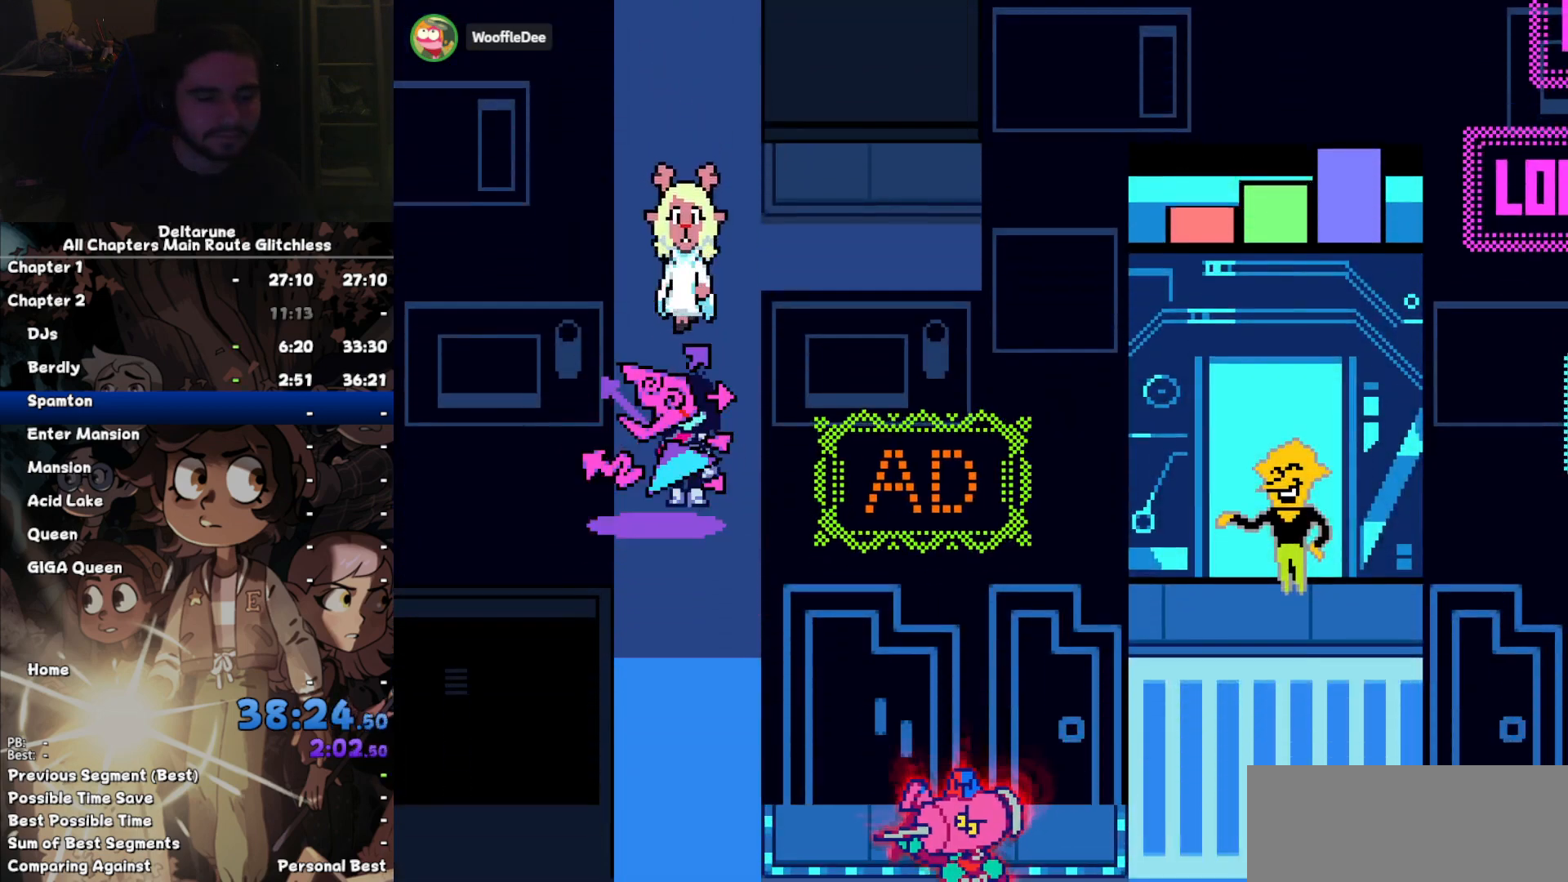
{"keys": [], "events": [[167, "down", "up"]]}
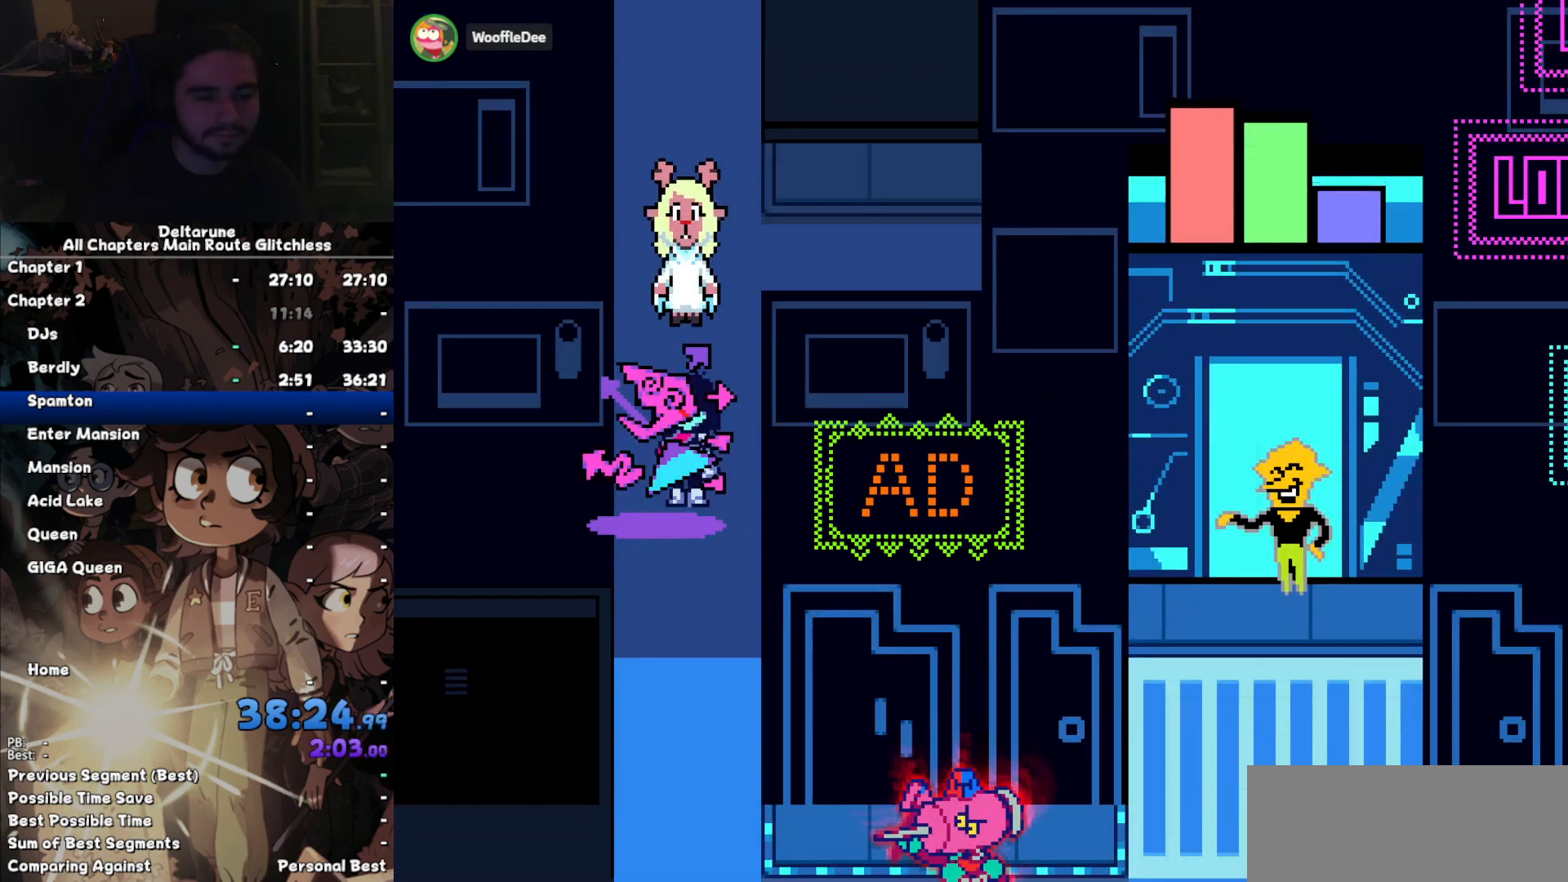
{"keys": []}
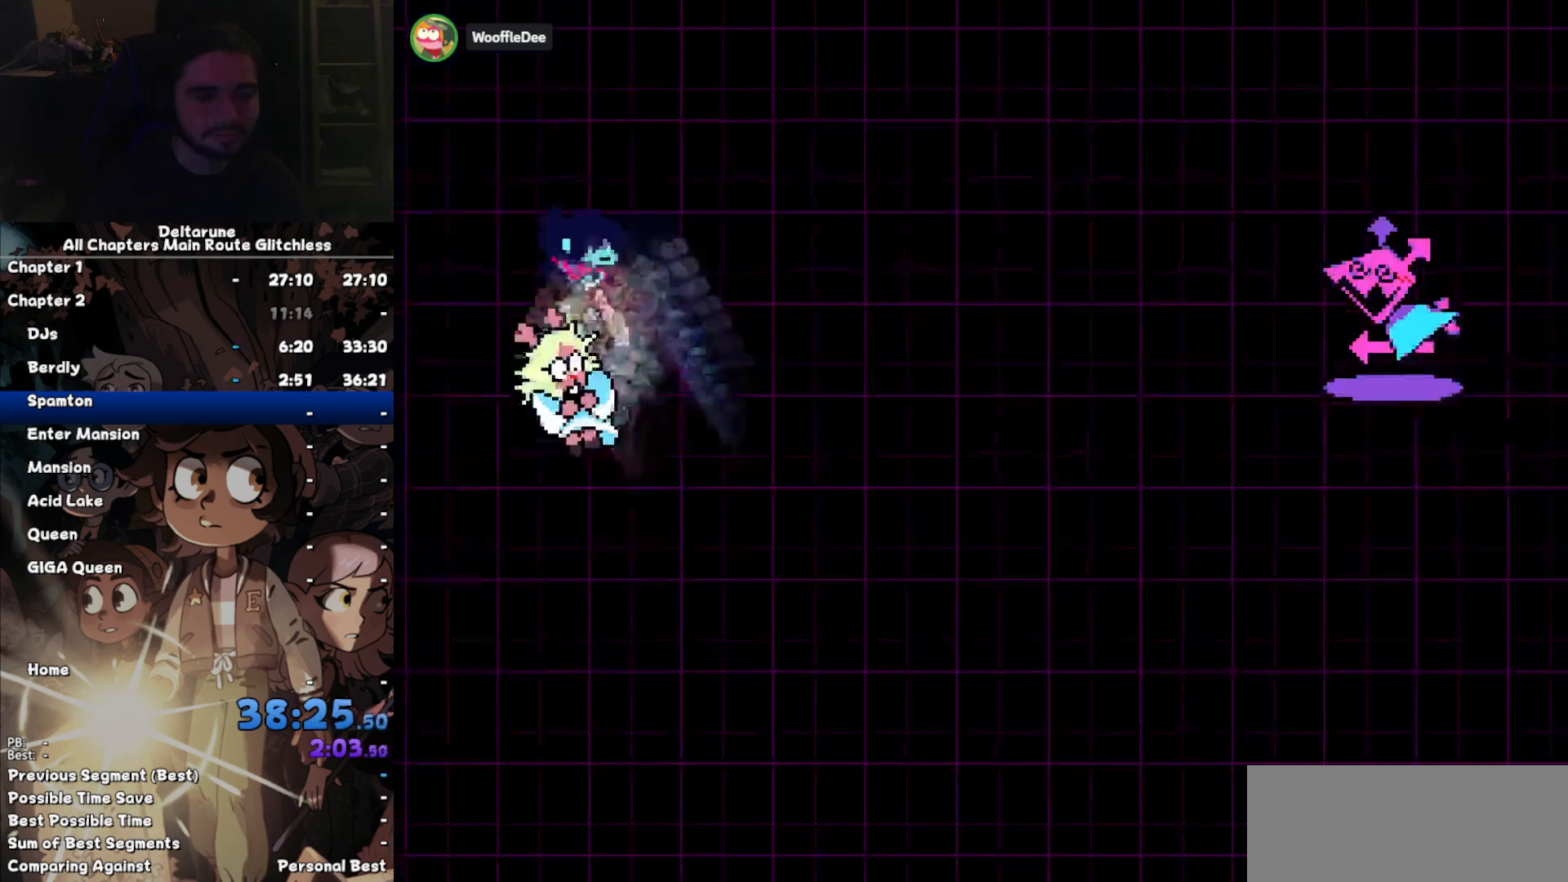
{"keys": ["right"], "events": [[400, "x", "down"], [434, "x", "up"], [467, "right", "down"]]}
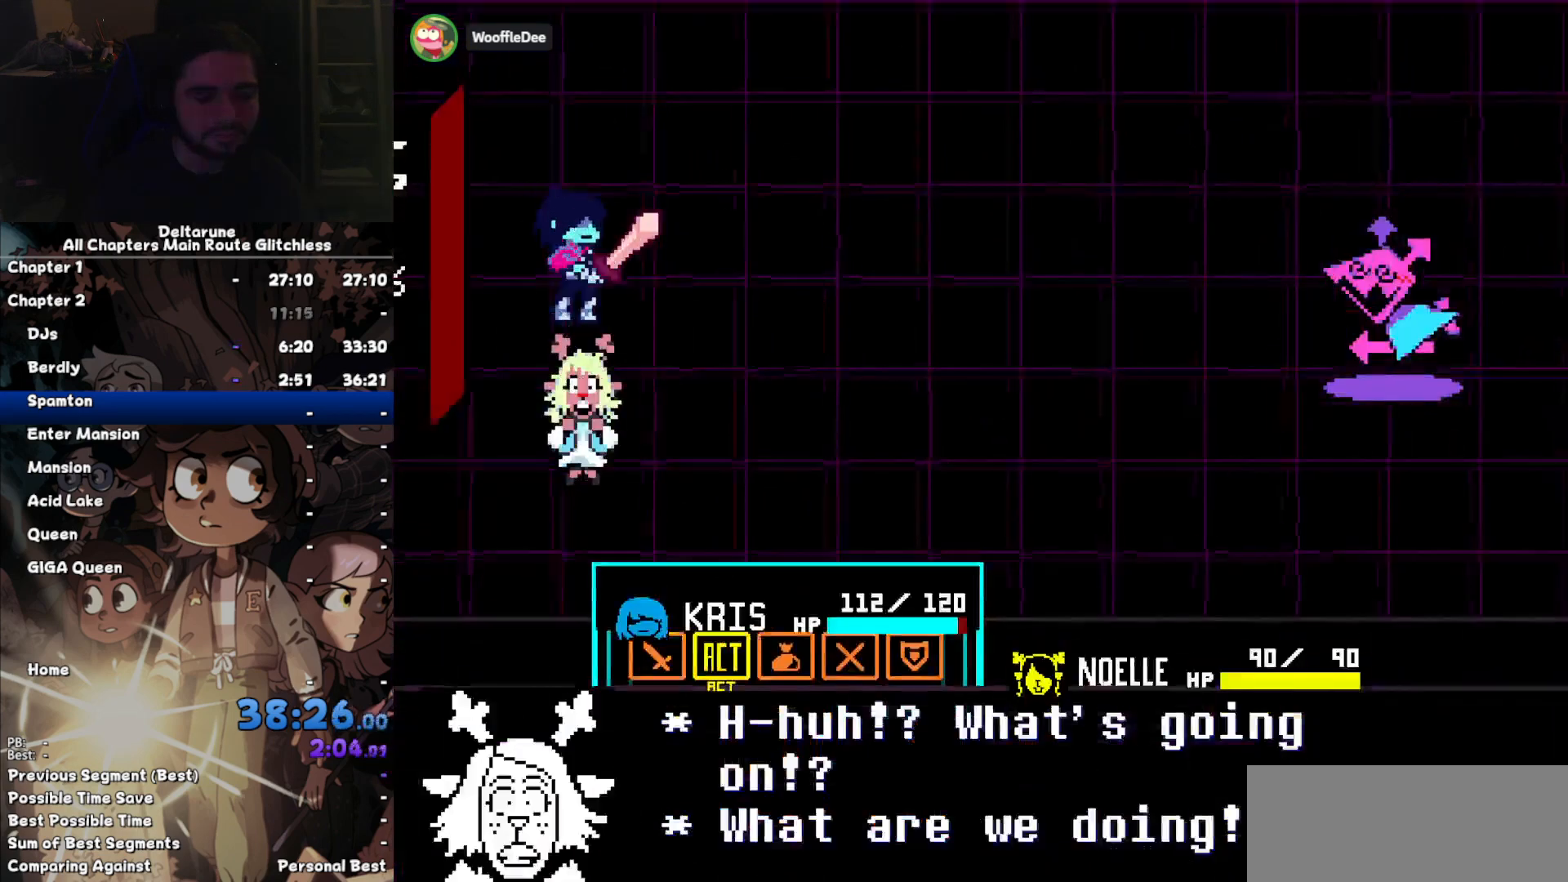
{"keys": ["left"], "events": [[67, "right", "up"], [67, "z", "down"], [100, "z", "up"], [167, "z", "down"], [200, "right", "down"], [200, "z", "up"], [300, "right", "up"], [300, "z", "down"], [400, "z", "up"], [500, "left", "down"]]}
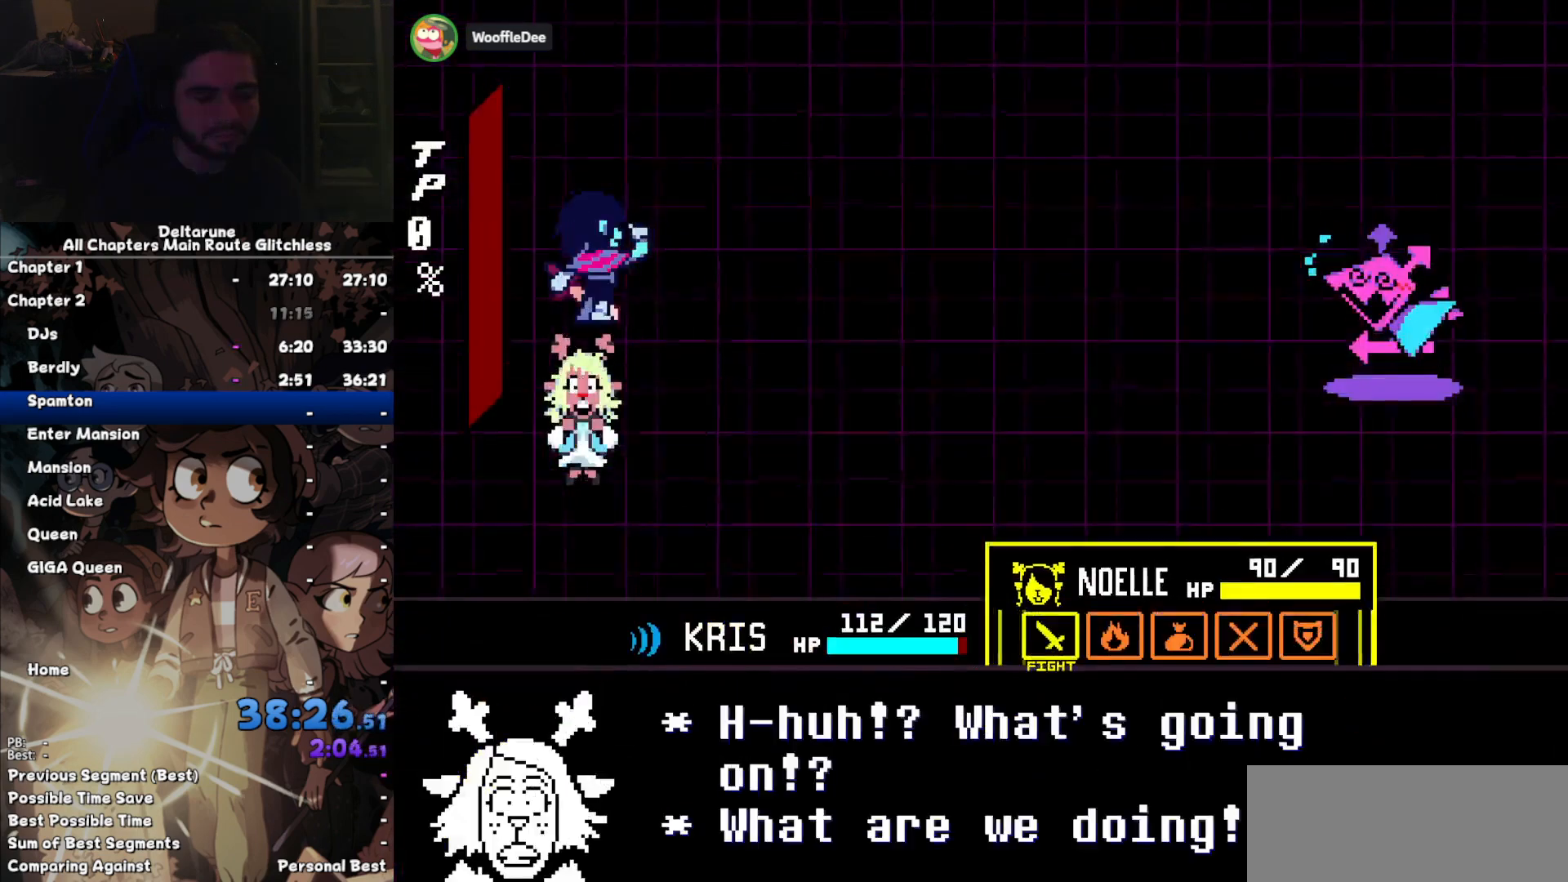
{"keys": [], "events": [[100, "left", "up"], [134, "left", "down"], [234, "left", "up"], [467, "z", "down"], [500, "z", "up"]]}
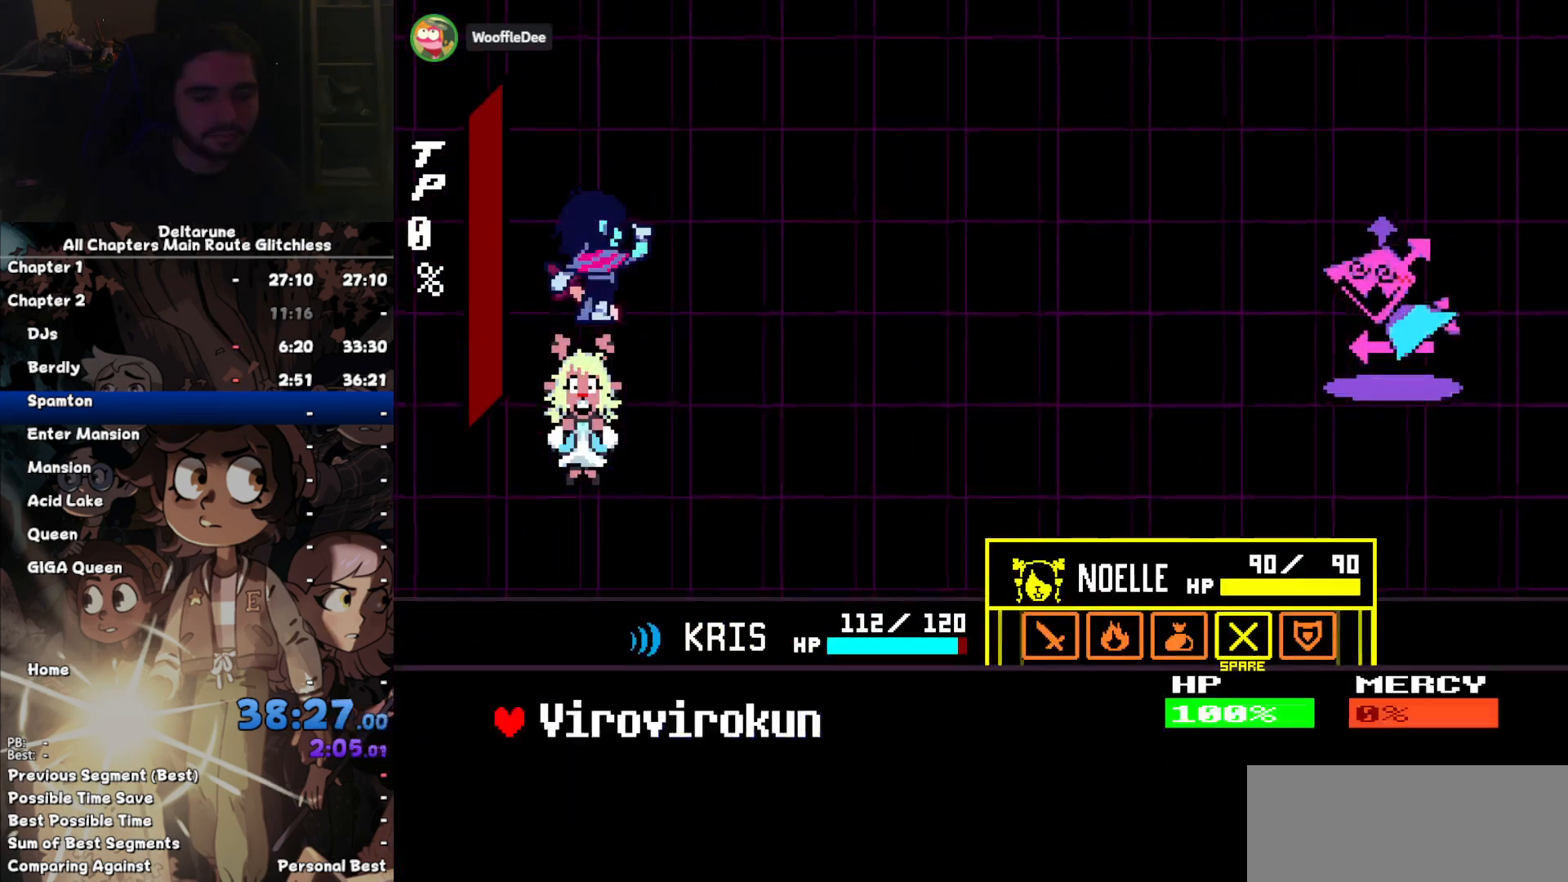
{"keys": ["down"], "events": [[67, "z", "down"], [134, "down", "down"], [134, "z", "up"]]}